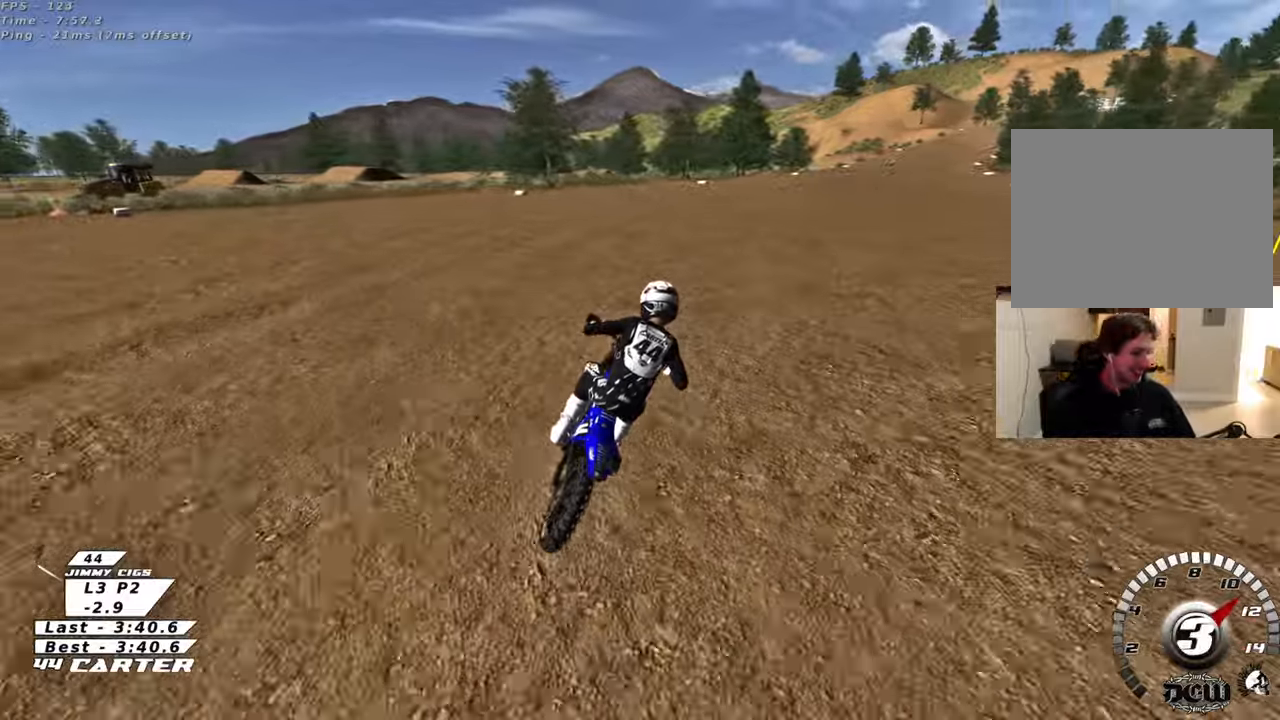
Gameplay with a controller (Xbox layout); each line is a JSON object with the inputs held at the frame after it. "events" lists button and stick changes between this image and that frame as [ms after this image, input, new state], when the widget could be followed in between.
{"buttons": ["R2"], "left_stick": "center", "right_stick": "center", "events": []}
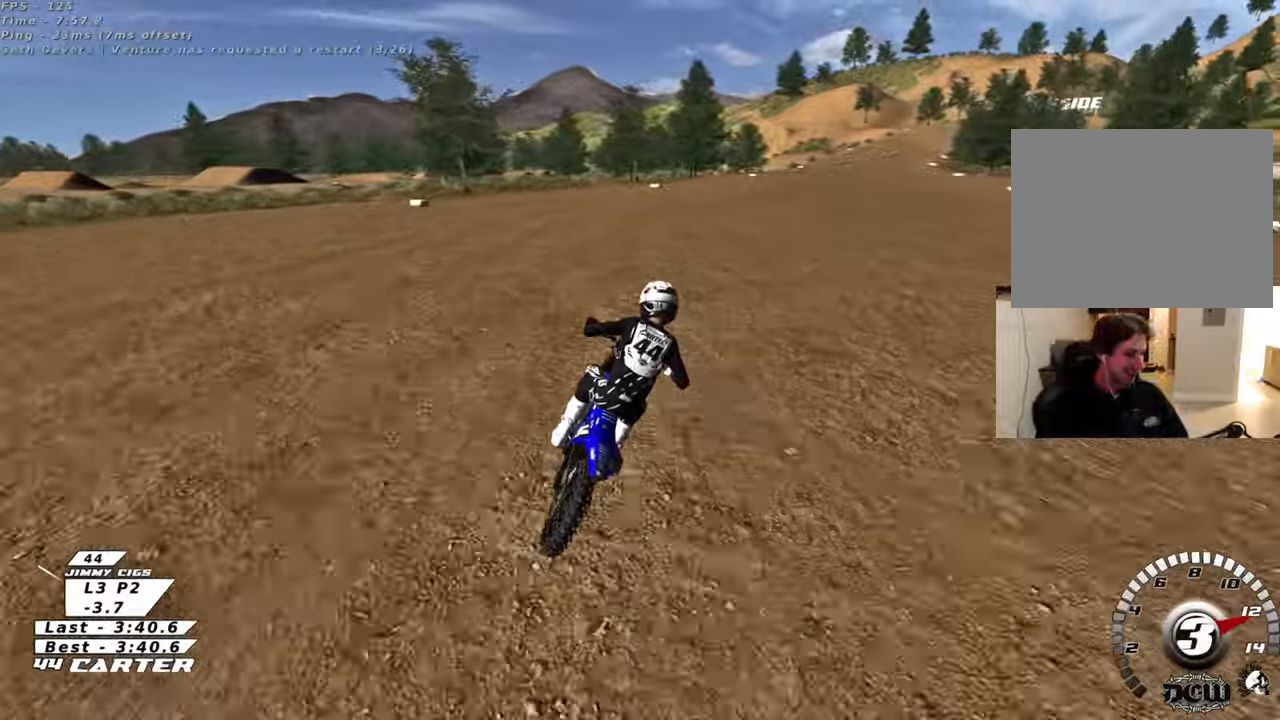
{"buttons": ["R2"], "left_stick": "center", "right_stick": "center", "events": [[83, "A", "down"], [250, "A", "up"]]}
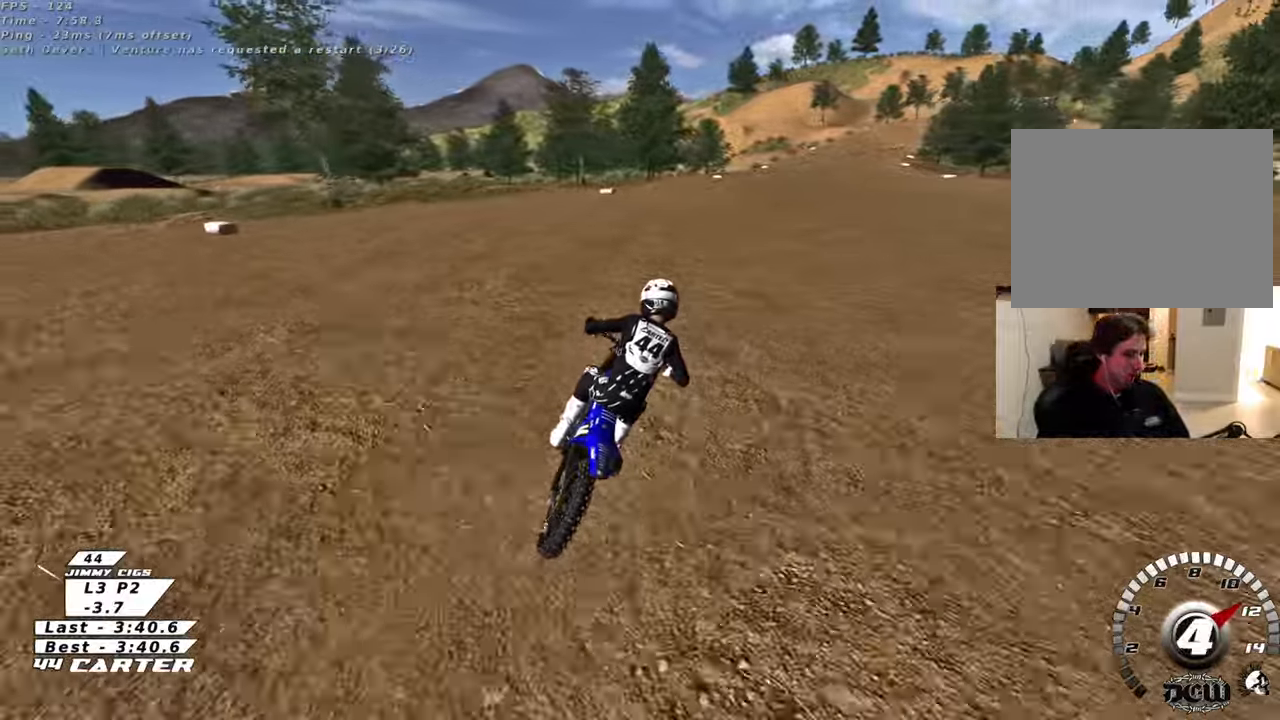
{"buttons": ["R2"], "left_stick": "center", "right_stick": "center", "events": []}
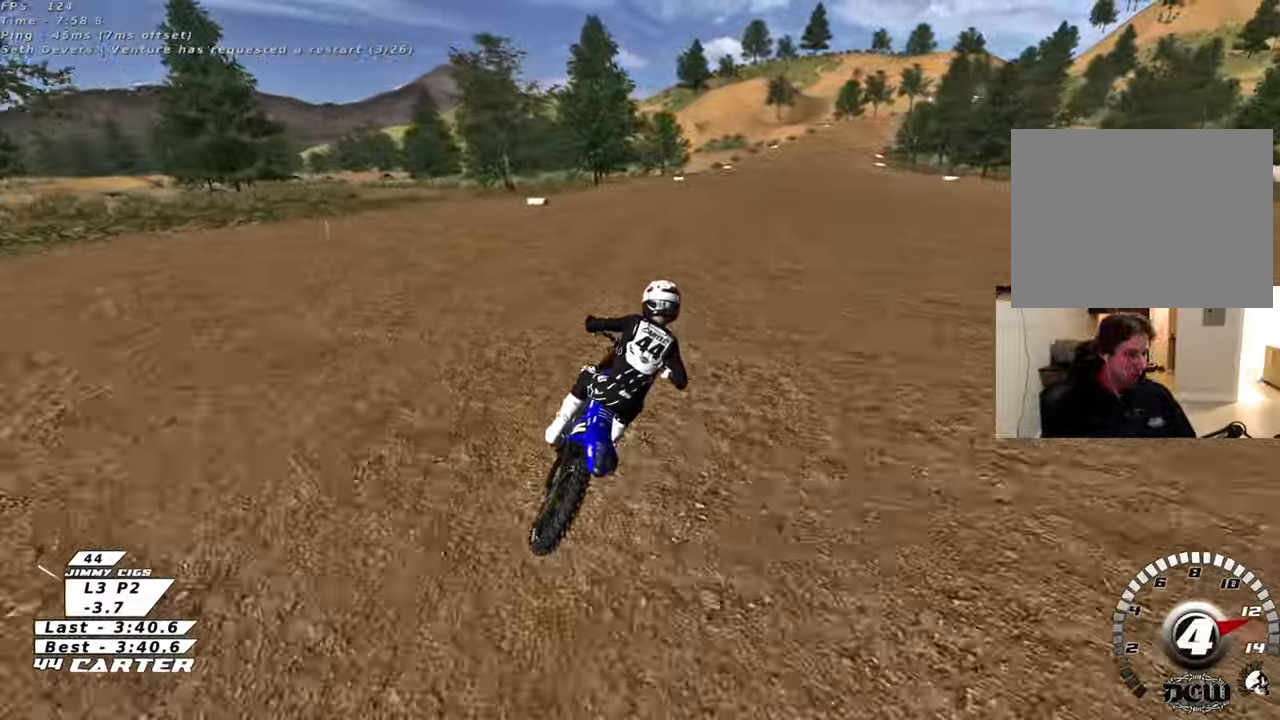
{"buttons": ["R2"], "left_stick": "center", "right_stick": "center", "events": [[233, "A", "down"], [400, "A", "up"]]}
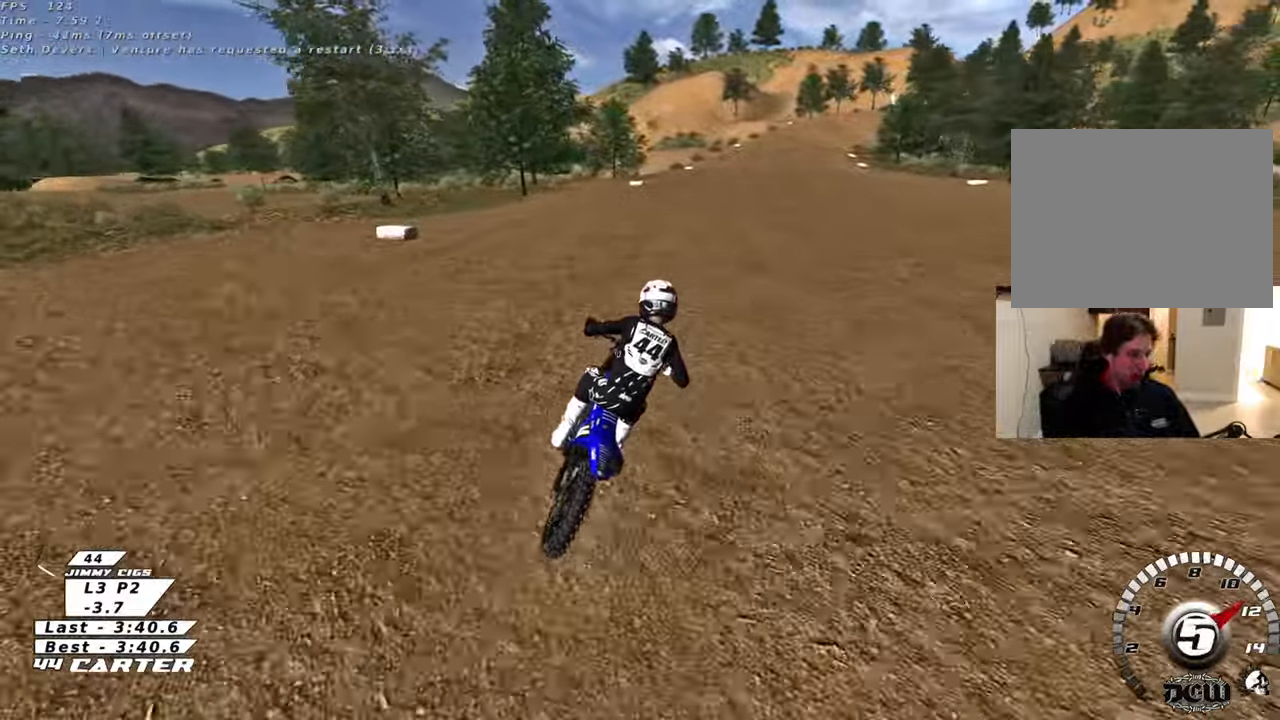
{"buttons": ["R2"], "left_stick": "center", "right_stick": "center", "events": [[317, "A", "down"], [483, "A", "up"]]}
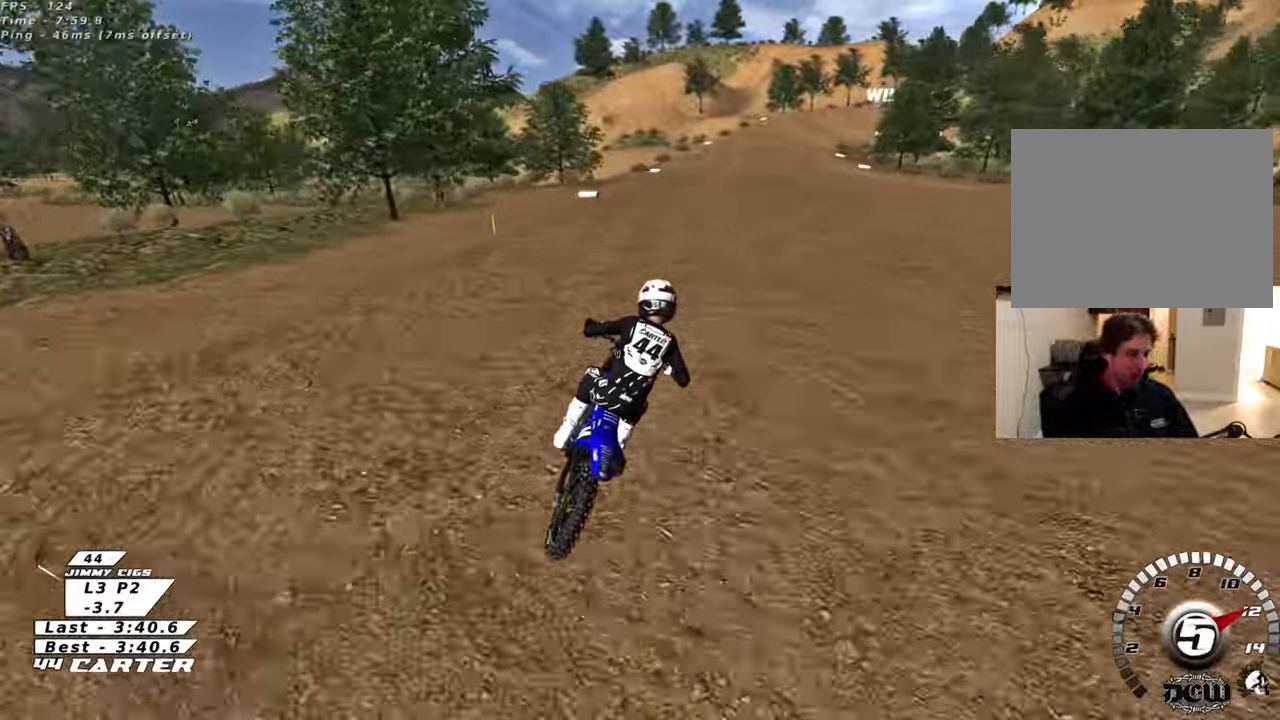
{"buttons": ["A", "R2"], "left_stick": "center", "right_stick": "center", "events": [[417, "A", "down"]]}
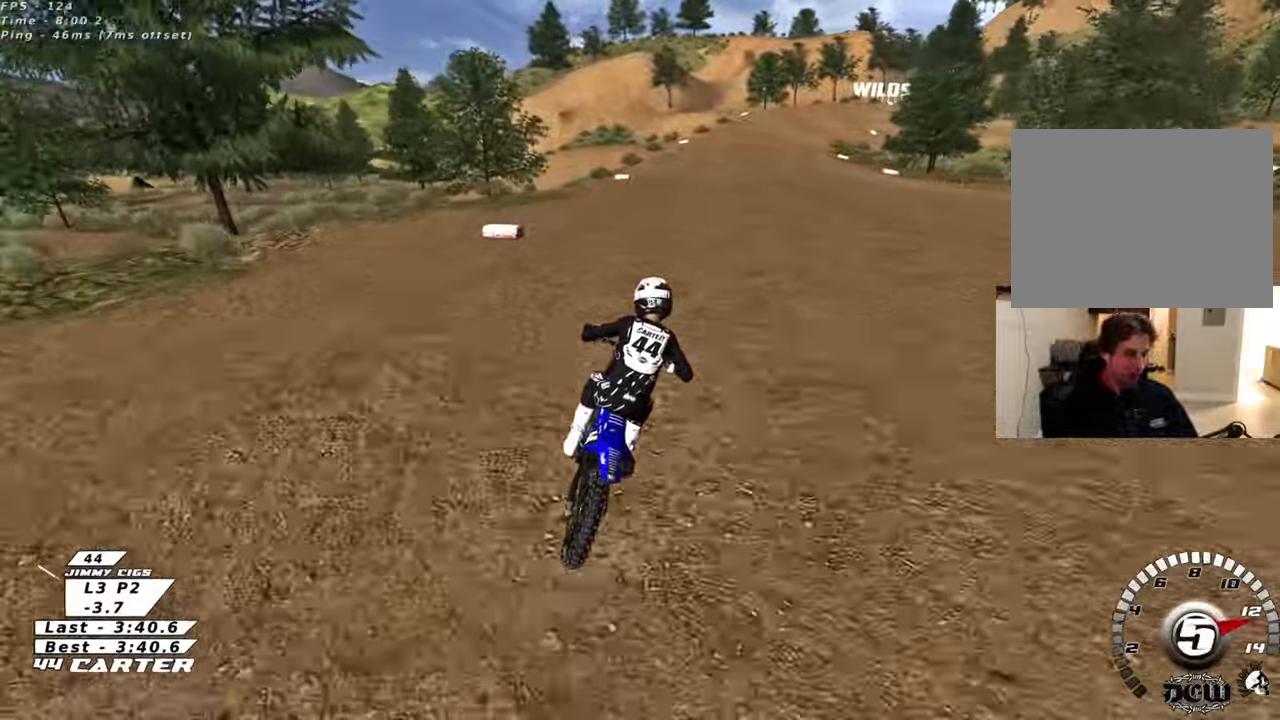
{"buttons": ["A", "R2"], "left_stick": "center", "right_stick": "center", "events": [[83, "A", "up"], [167, "A", "down"], [300, "A", "up"], [417, "A", "down"]]}
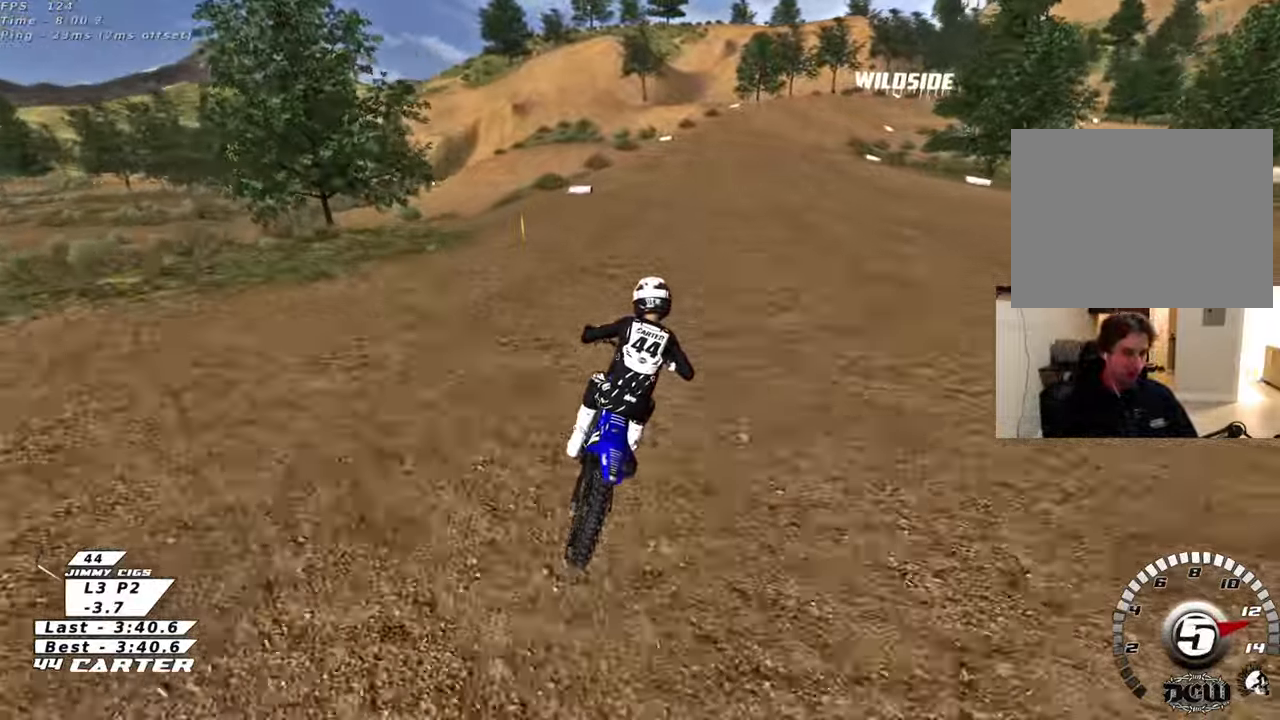
{"buttons": ["A", "R2"], "left_stick": "center", "right_stick": "center", "events": [[50, "A", "up"], [133, "A", "down"], [283, "A", "up"], [283, "left_stick", "right"], [383, "A", "down"], [417, "left_stick", "center"]]}
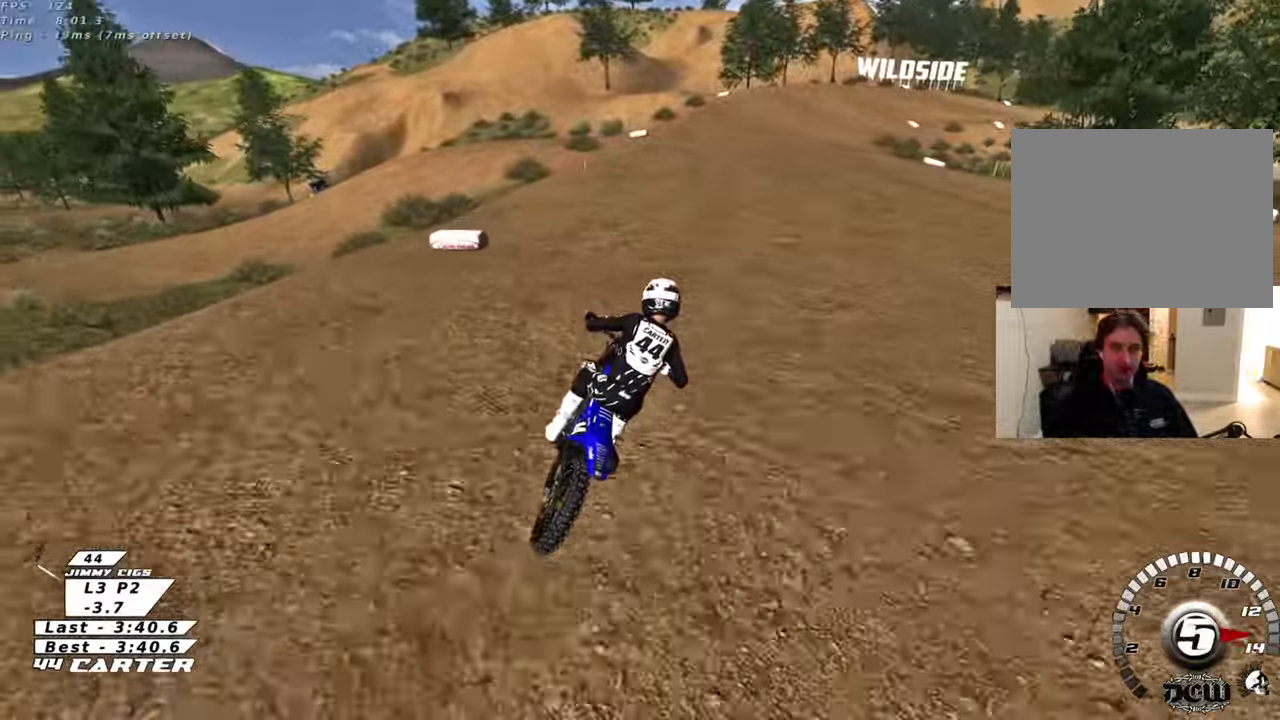
{"buttons": ["R2"], "left_stick": "center", "right_stick": "center", "events": [[17, "A", "up"], [117, "A", "down"], [250, "A", "up"], [333, "A", "down"], [467, "A", "up"]]}
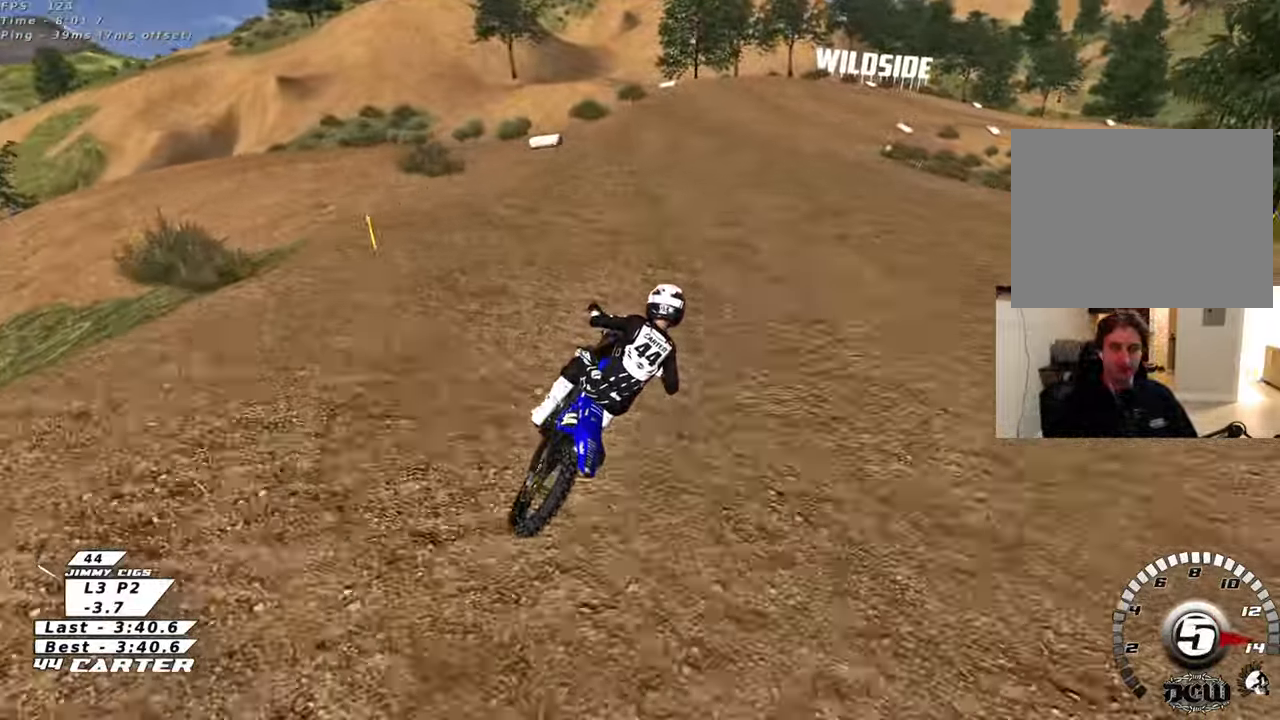
{"buttons": ["X", "R2"], "left_stick": "center", "right_stick": "center", "events": [[467, "X", "down"]]}
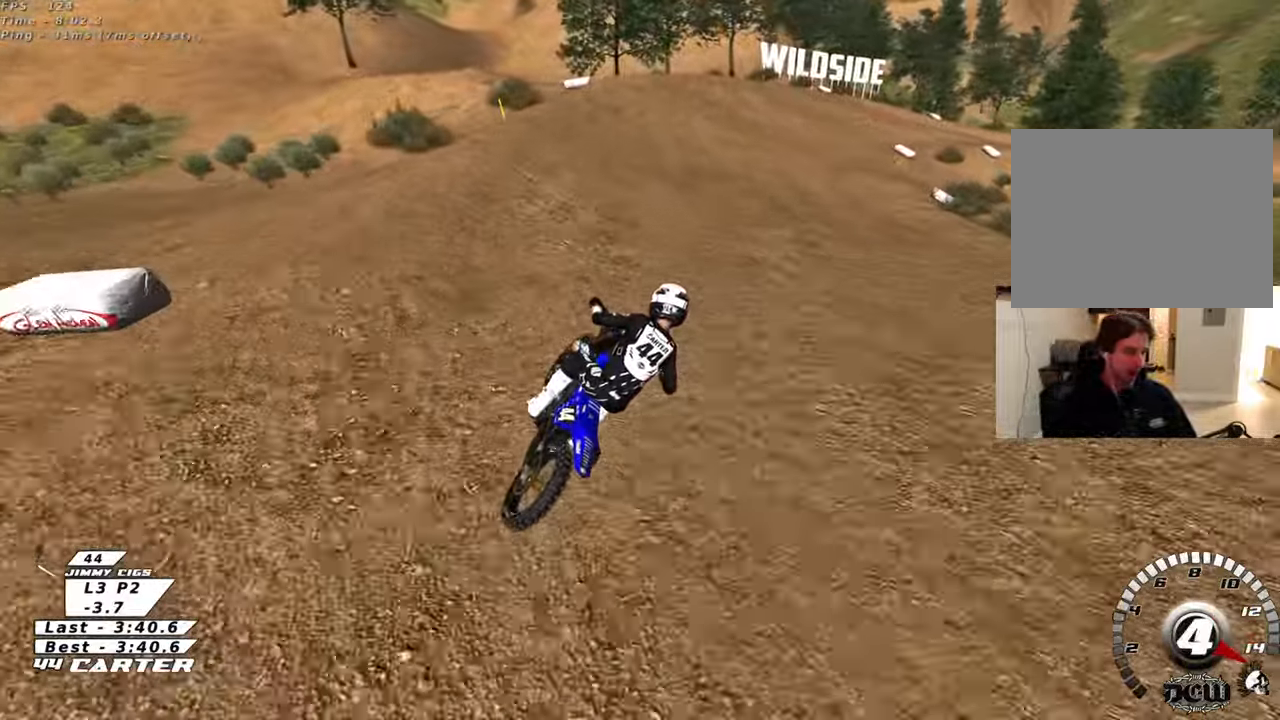
{"buttons": ["R2"], "left_stick": "center", "right_stick": "center", "events": [[33, "R2", "up"], [67, "X", "up"], [183, "X", "down"], [267, "X", "up"], [500, "R2", "down"]]}
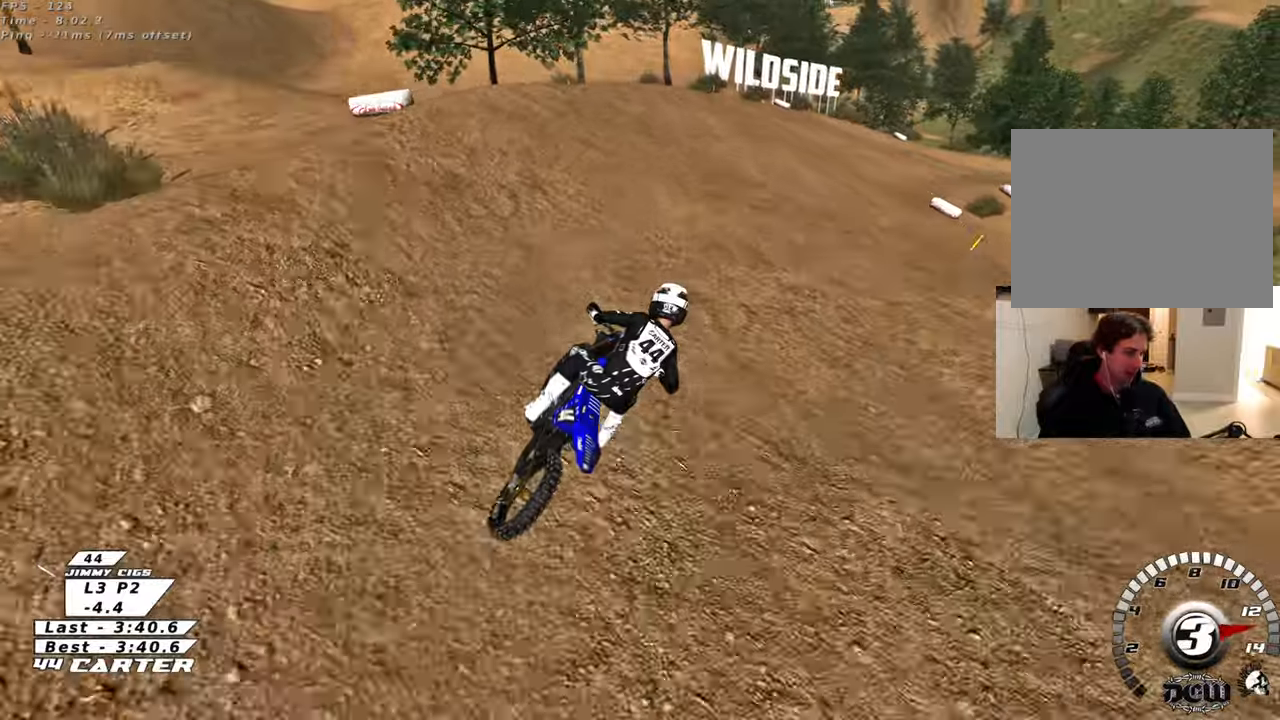
{"buttons": [], "left_stick": "center", "right_stick": "center", "events": [[83, "A", "down"], [200, "A", "up"], [300, "A", "down"], [417, "A", "up"], [467, "R2", "up"]]}
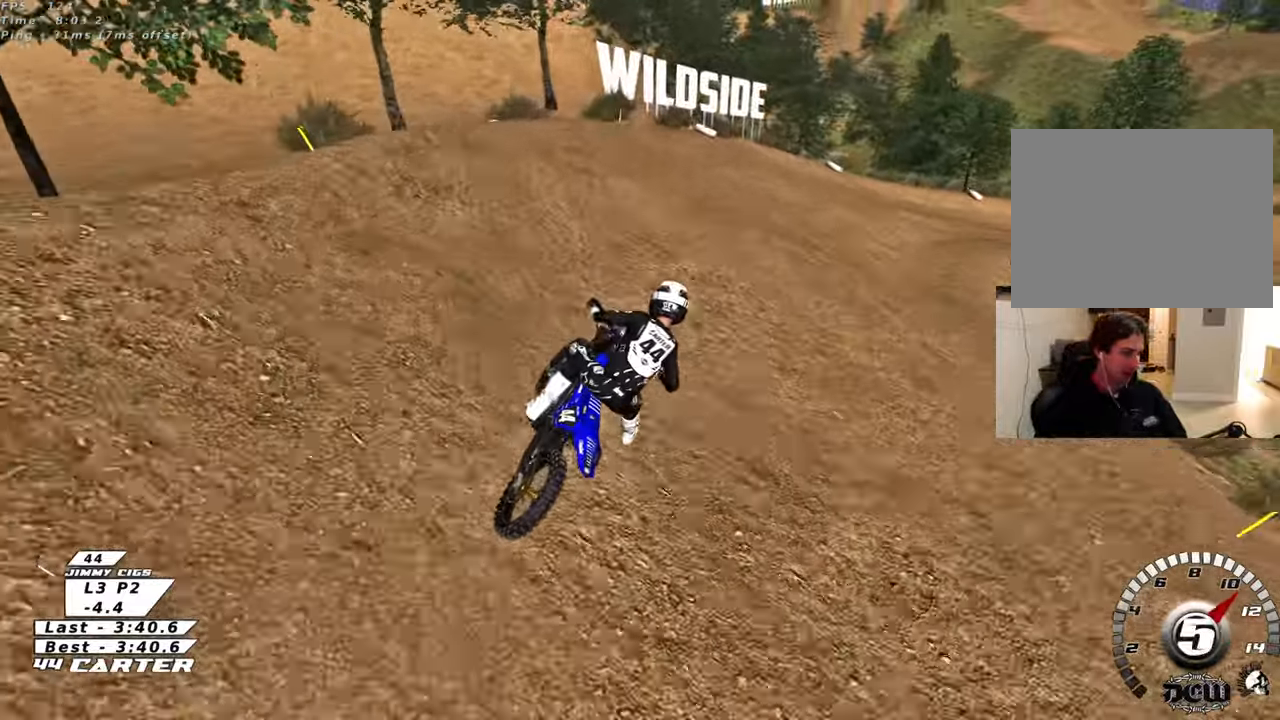
{"buttons": ["L2"], "left_stick": "up-right", "right_stick": "center", "events": [[267, "L2", "down"], [350, "X", "down"], [350, "left_stick", "right"], [417, "left_stick", "up-right"], [433, "X", "up"]]}
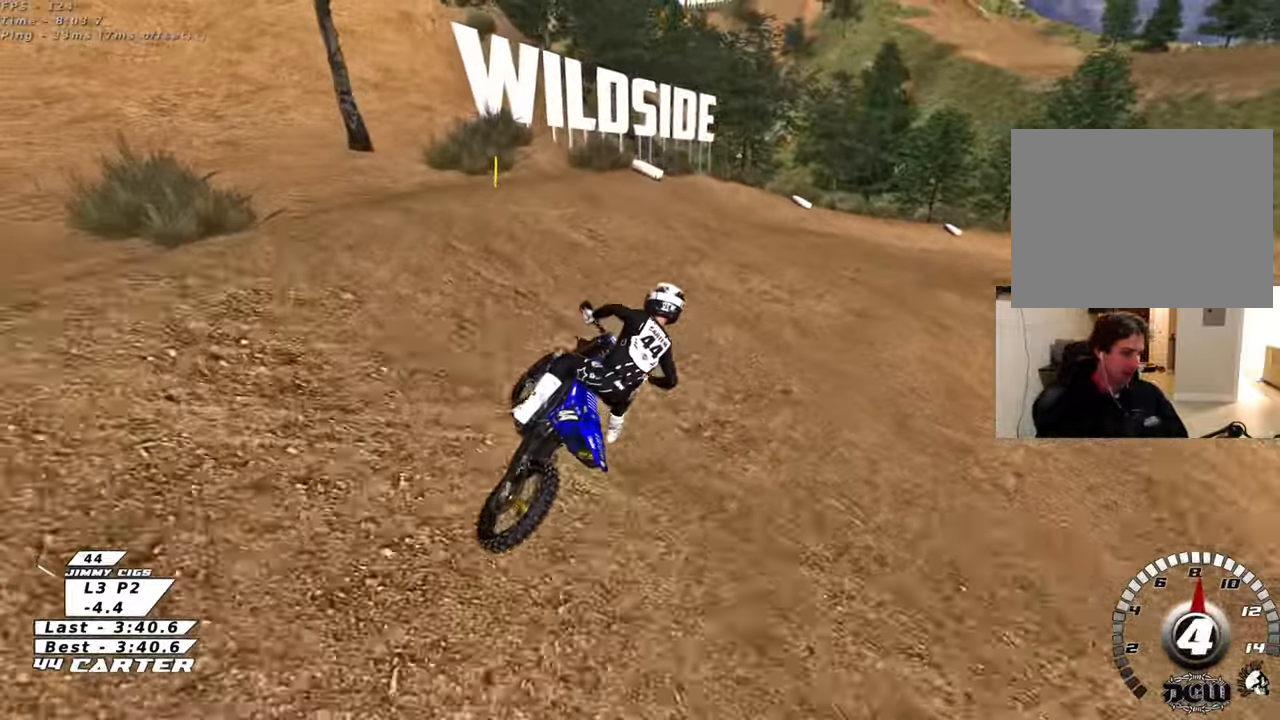
{"buttons": ["X"], "left_stick": "up-right", "right_stick": "center", "events": [[50, "X", "down"], [150, "X", "up"], [267, "X", "down"], [350, "X", "up"], [433, "L2", "up"], [483, "X", "down"]]}
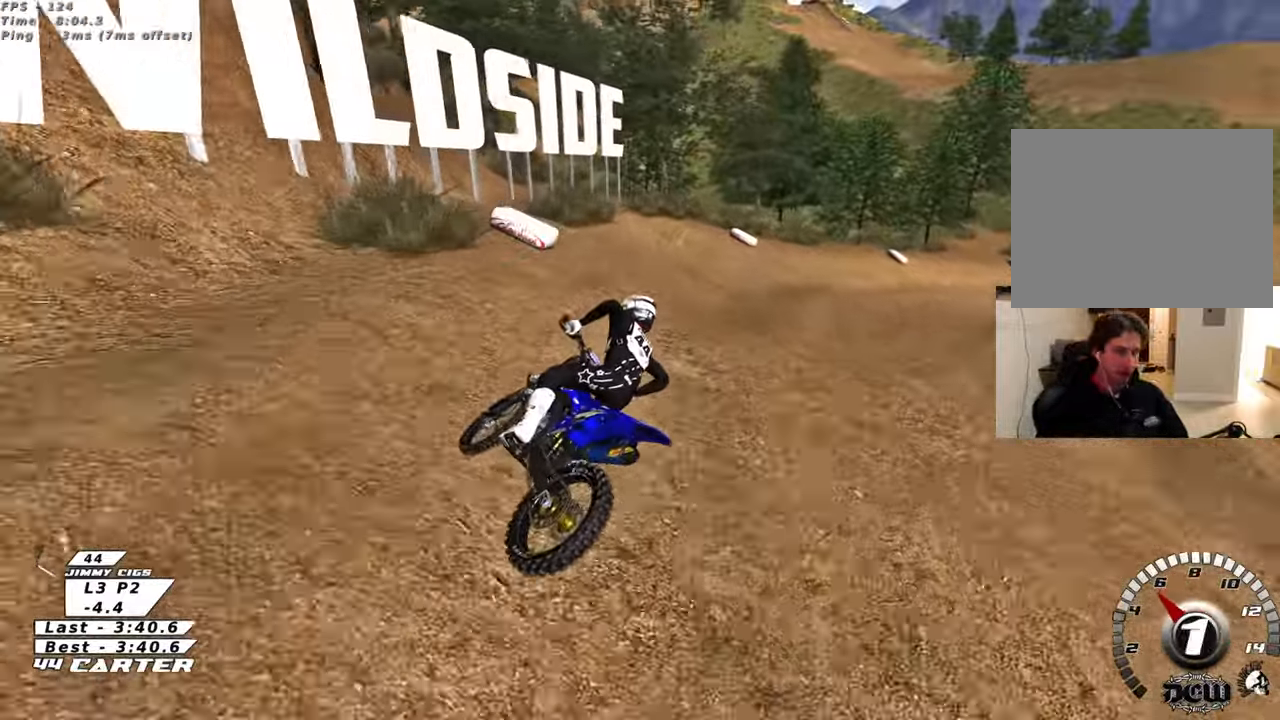
{"buttons": ["R2"], "left_stick": "up", "right_stick": "center"}
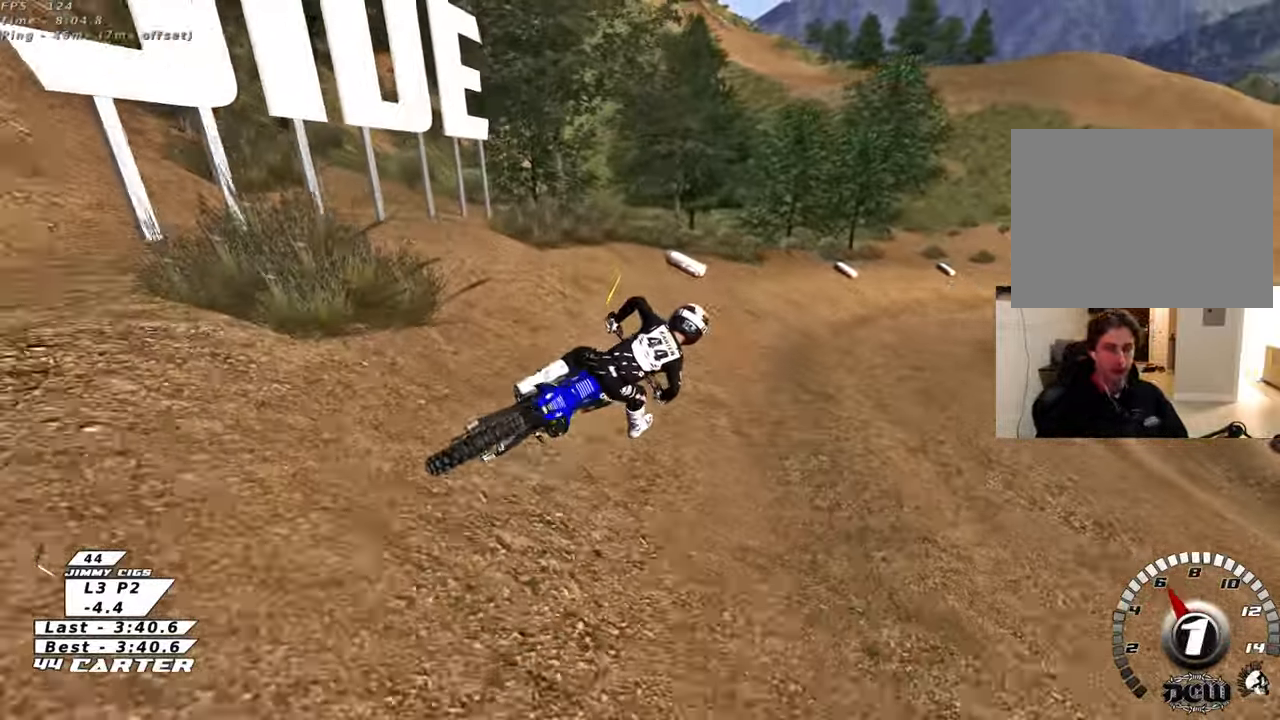
{"buttons": ["R2"], "left_stick": "up", "right_stick": "center", "events": [[83, "X", "down"], [183, "X", "up"], [333, "L2", "down"], [350, "R2", "up"], [450, "L2", "up"], [450, "R2", "down"]]}
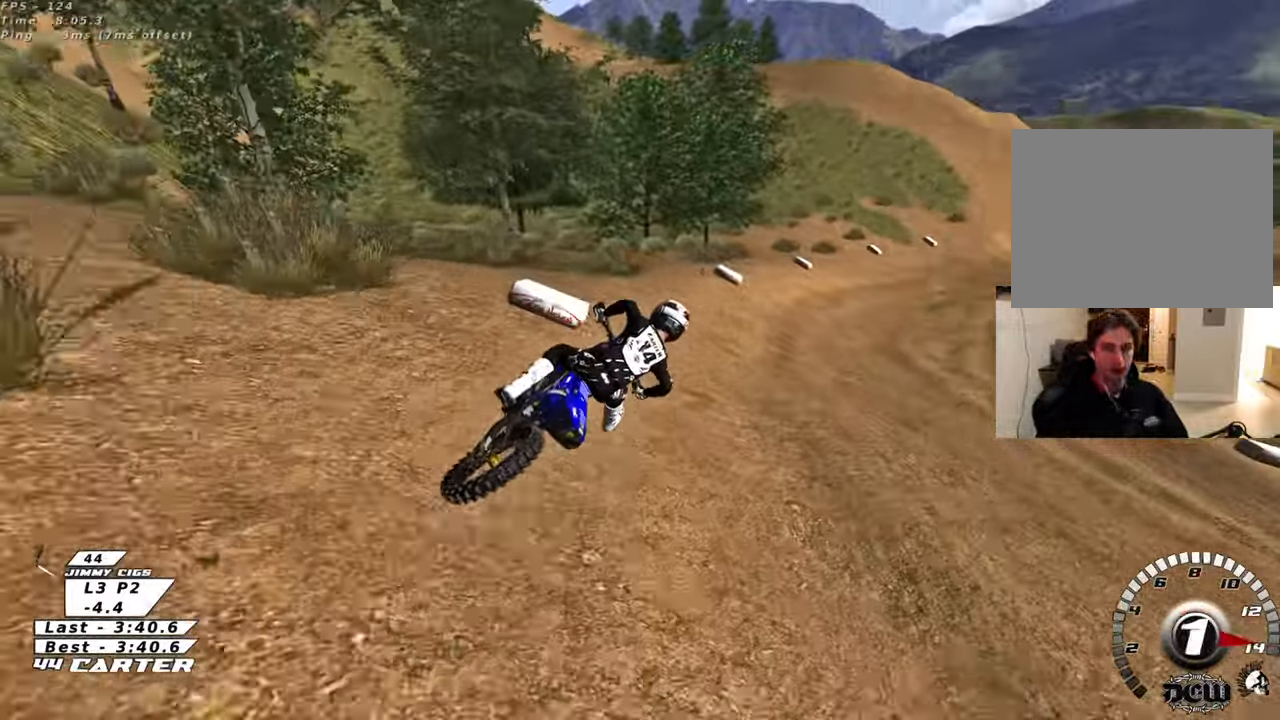
{"buttons": ["R2"], "left_stick": "up", "right_stick": "center", "events": [[100, "A", "down"], [233, "A", "up"], [333, "A", "down"], [483, "A", "up"]]}
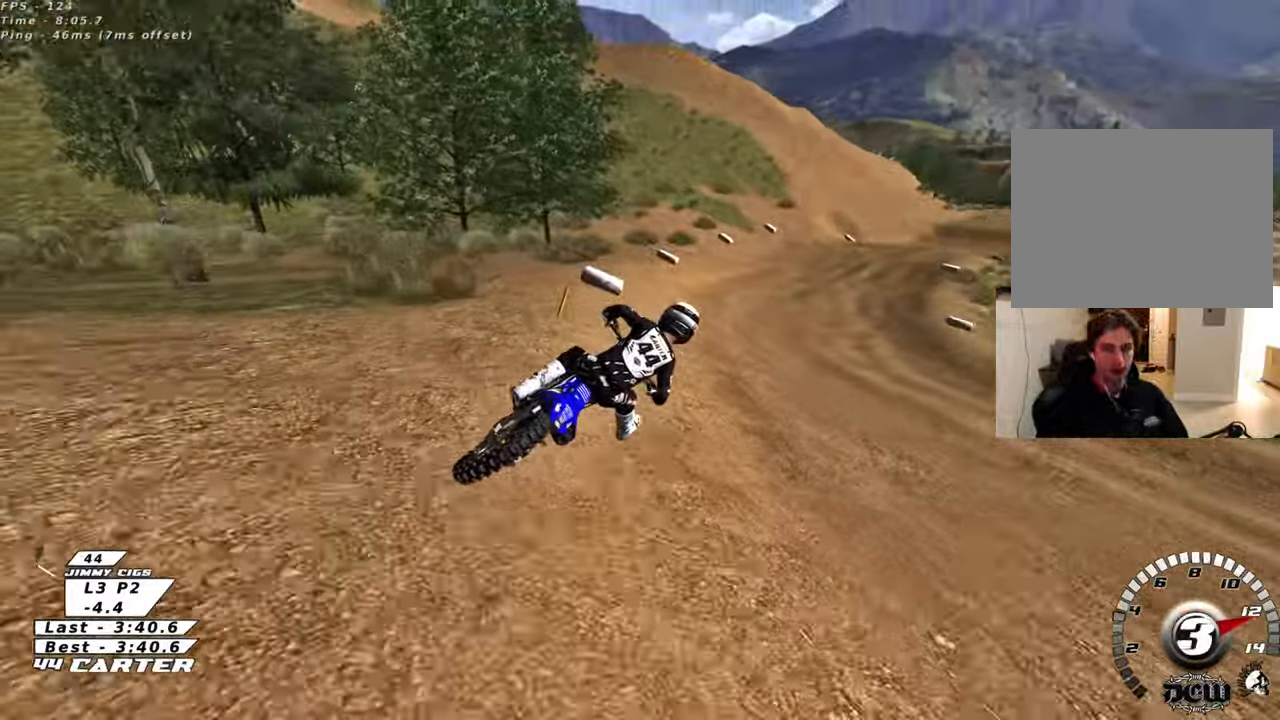
{"buttons": ["A", "R2"], "left_stick": "center", "right_stick": "center", "events": [[100, "left_stick", "center"], [483, "A", "down"]]}
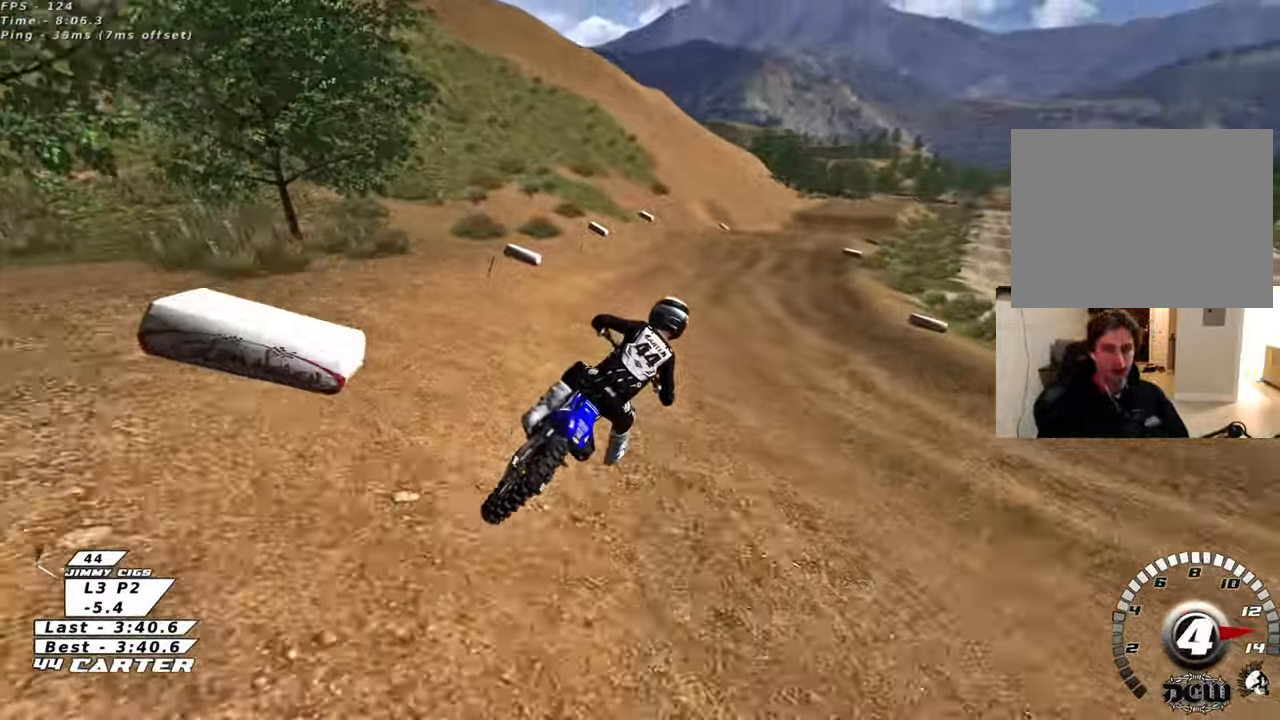
{"buttons": ["R2"], "left_stick": "center", "right_stick": "center", "events": [[167, "A", "up"]]}
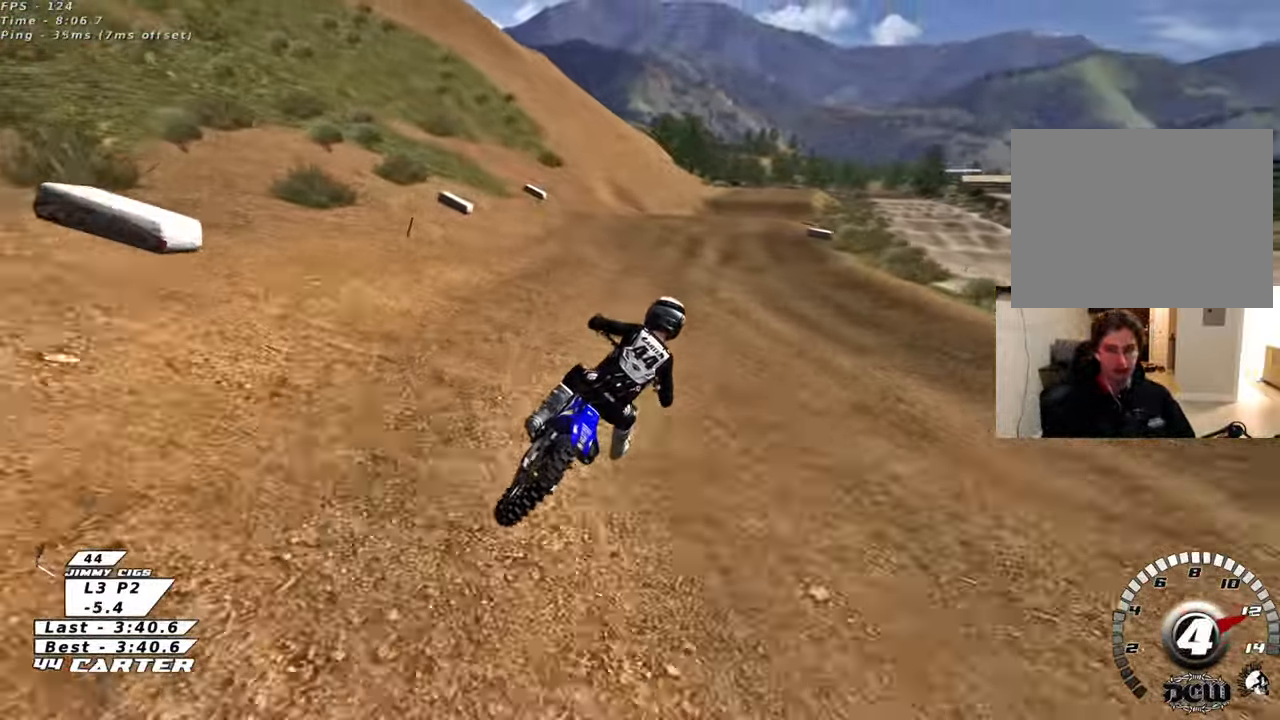
{"buttons": ["A", "R2"], "left_stick": "down", "right_stick": "center", "events": [[33, "left_stick", "down"], [483, "A", "down"]]}
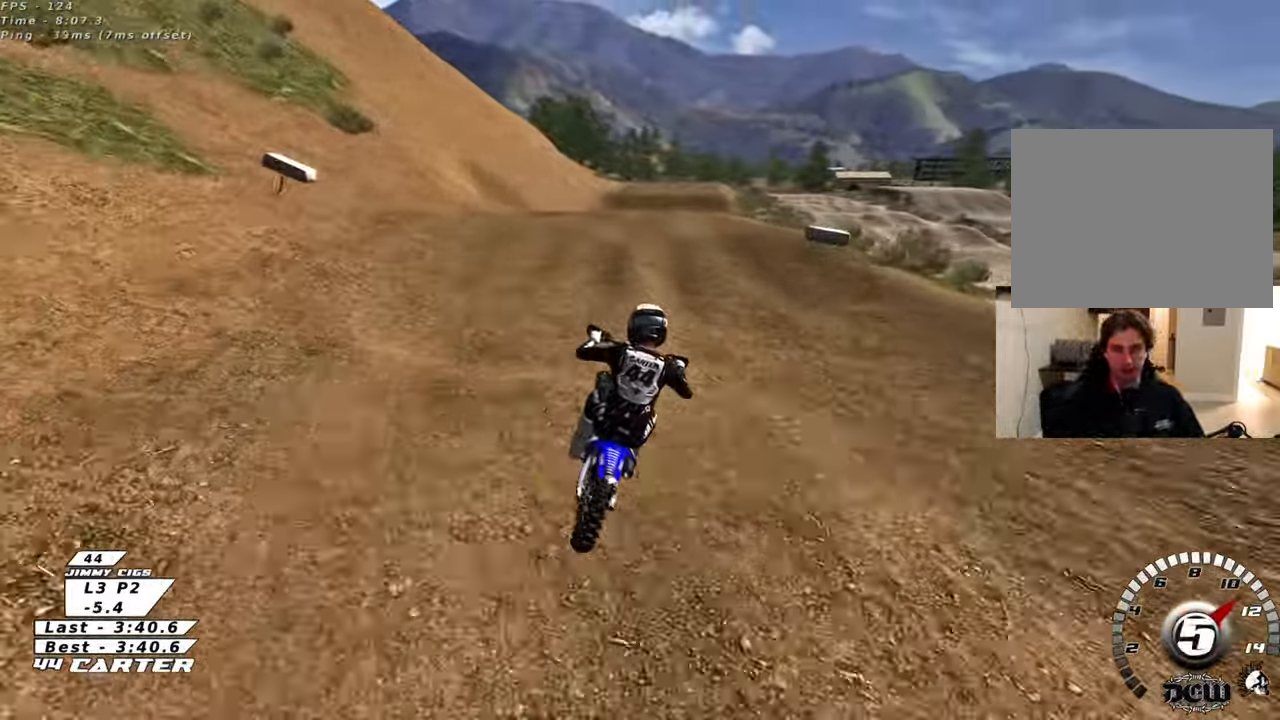
{"buttons": ["A", "R2"], "left_stick": "down", "right_stick": "center", "events": [[150, "A", "up"], [150, "left_stick", "center"], [233, "A", "down"], [233, "left_stick", "up"], [367, "A", "up"], [367, "left_stick", "center"], [433, "left_stick", "down"], [450, "A", "down"]]}
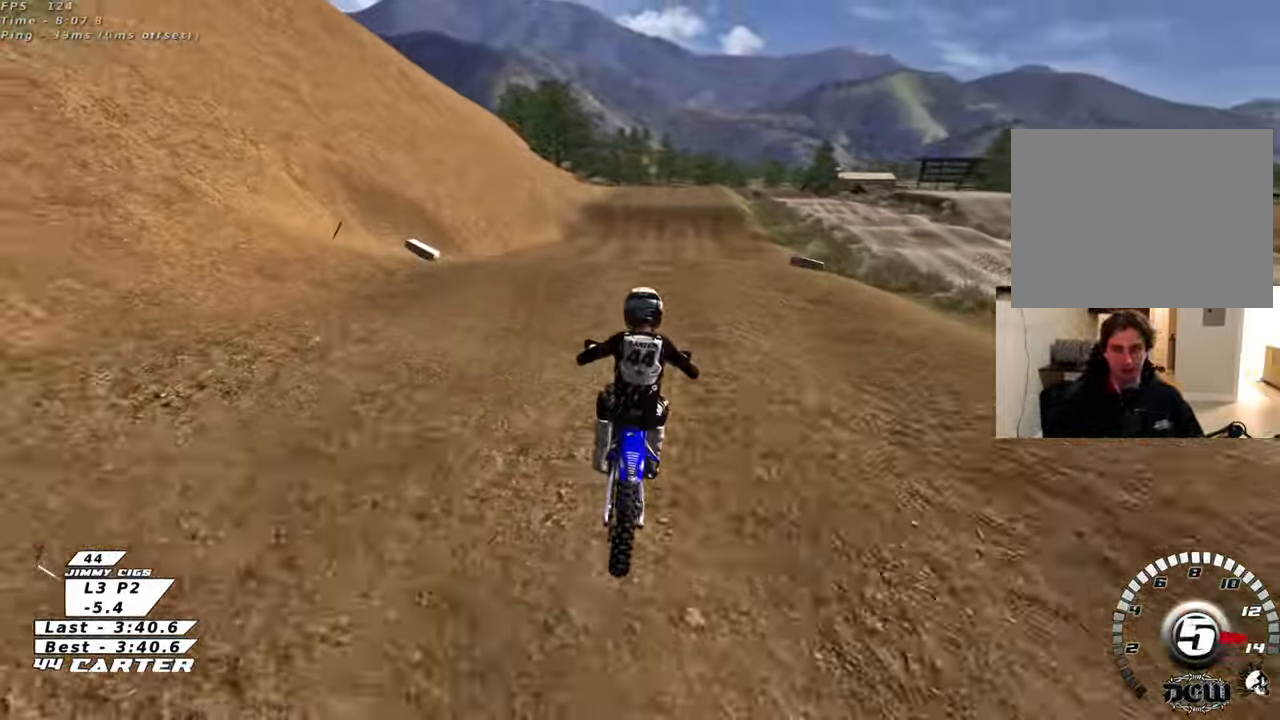
{"buttons": ["R2"], "left_stick": "right", "right_stick": "center", "events": [[67, "A", "up"], [117, "R2", "up"], [300, "R2", "down"], [367, "A", "down"], [467, "left_stick", "right"], [500, "A", "up"]]}
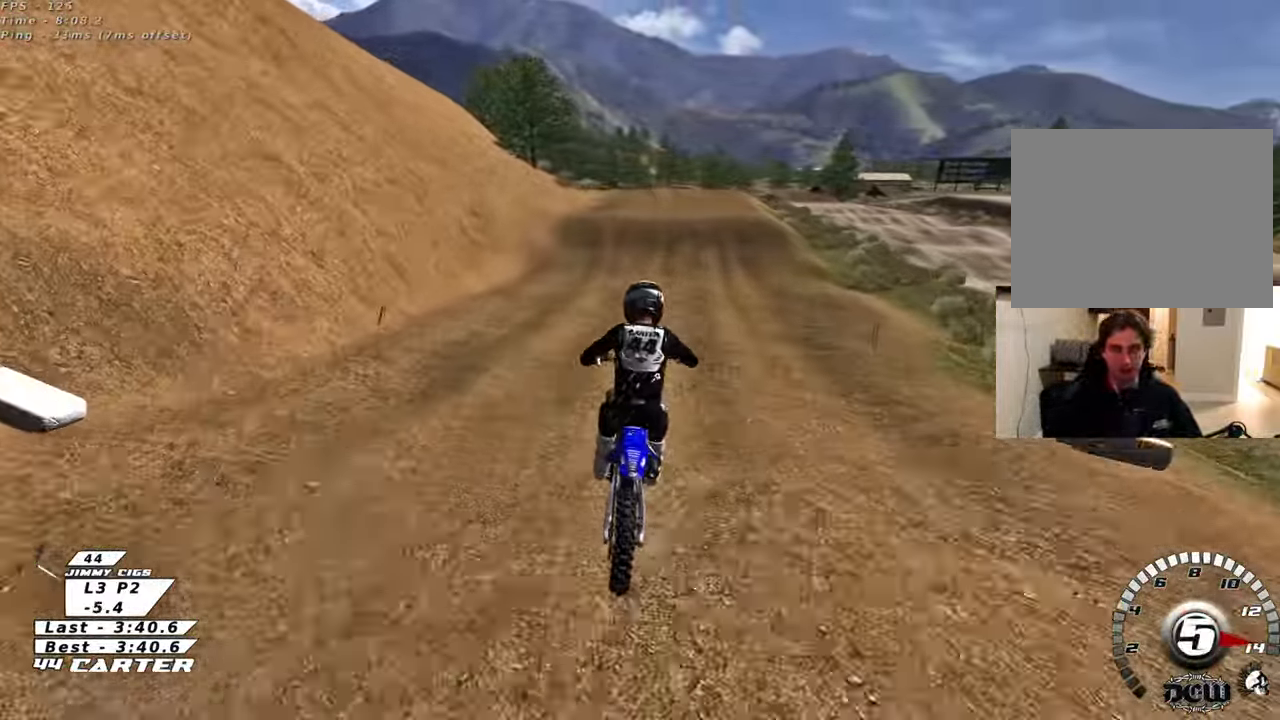
{"buttons": ["R2"], "left_stick": "center", "right_stick": "center", "events": [[83, "A", "down"], [200, "left_stick", "left"], [217, "A", "up"], [300, "left_stick", "up-left"], [467, "left_stick", "center"]]}
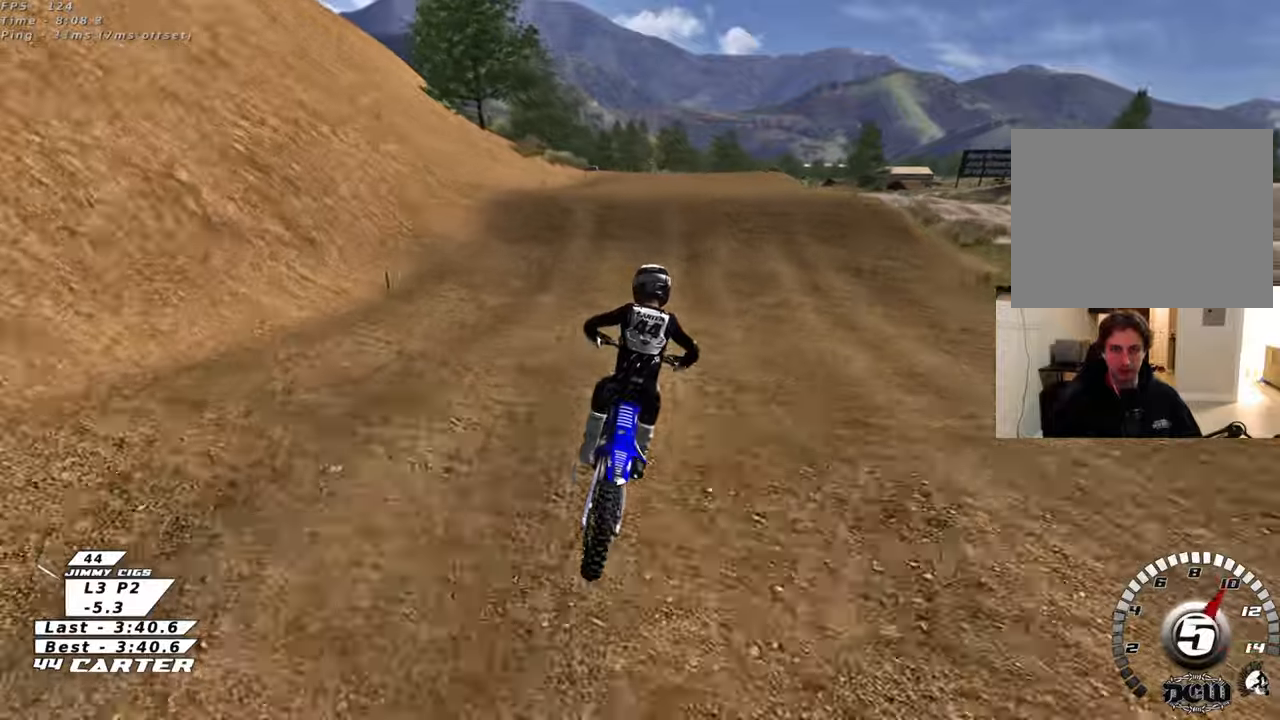
{"buttons": [], "left_stick": "down", "right_stick": "center", "events": [[100, "X", "down"], [167, "L2", "down"], [167, "R2", "up"], [183, "X", "up"], [217, "left_stick", "up-left"], [333, "left_stick", "center"], [367, "L2", "up"], [400, "left_stick", "left"], [467, "left_stick", "down"]]}
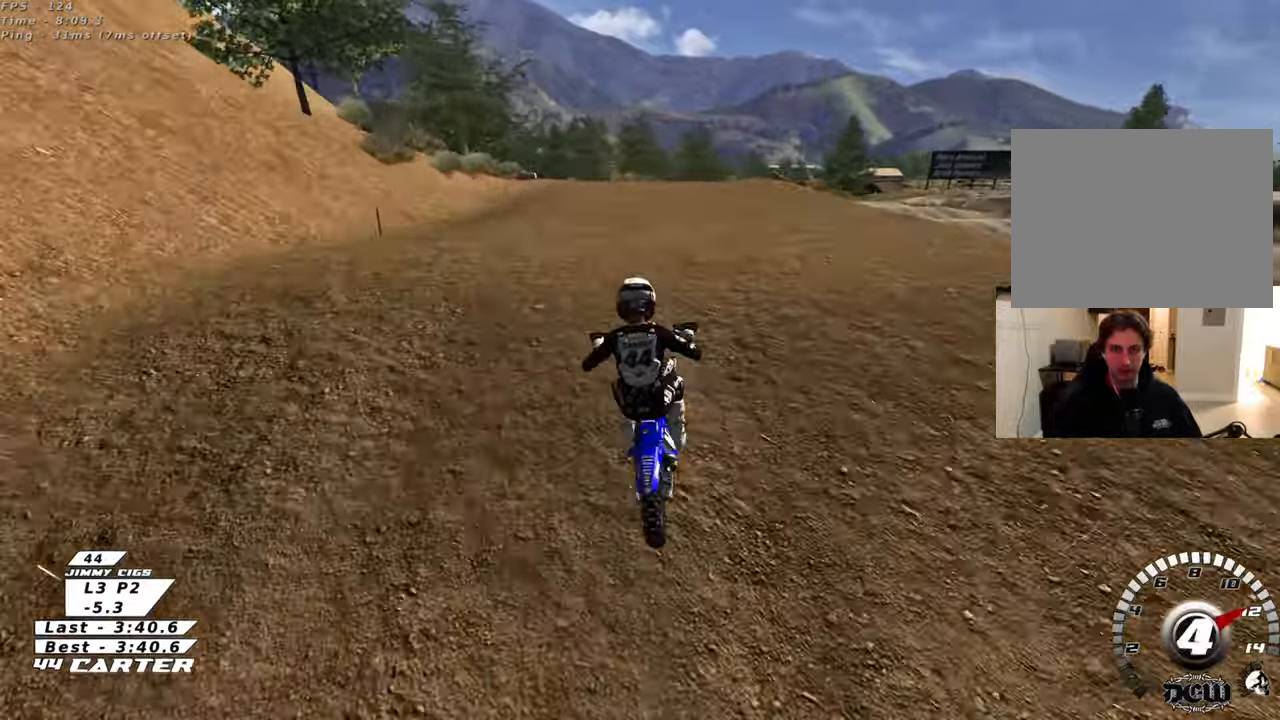
{"buttons": ["L1", "R1", "R2"], "left_stick": "down-left", "right_stick": "center", "events": [[133, "left_stick", "down-right"], [483, "left_stick", "down-left"], [500, "L1", "down"], [500, "R1", "down"], [500, "R2", "down"]]}
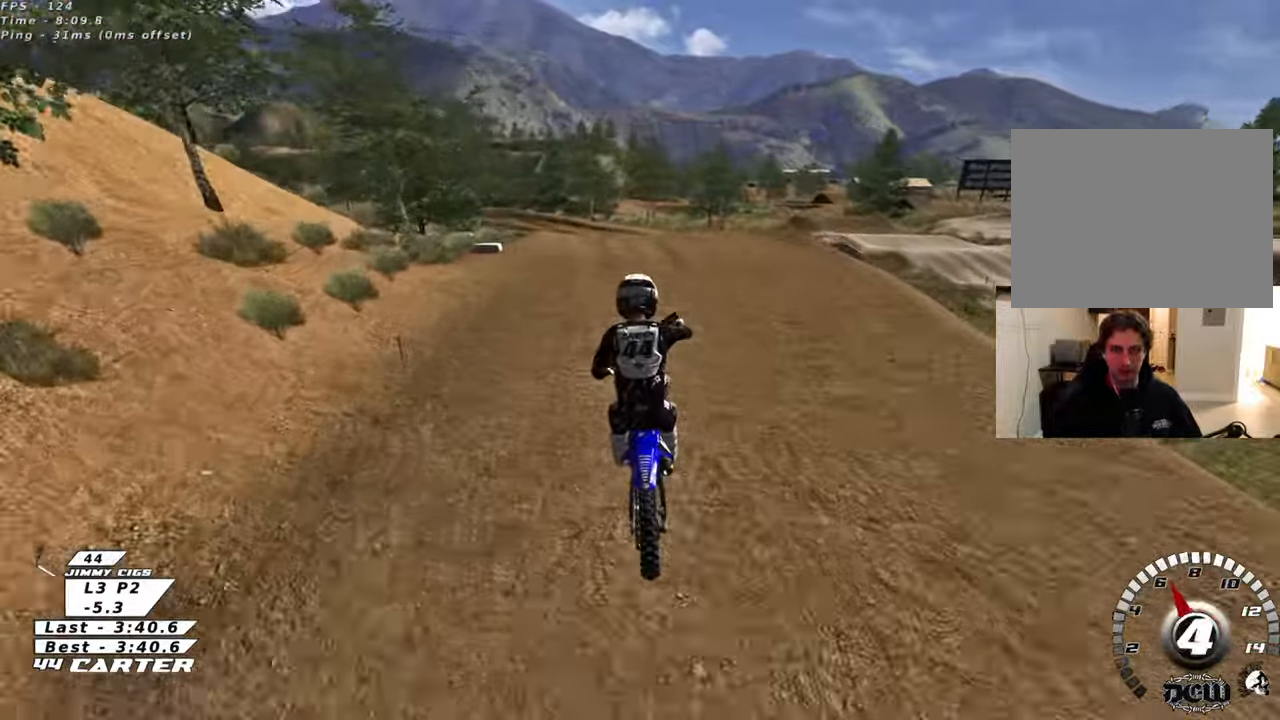
{"buttons": ["R2"], "left_stick": "center", "right_stick": "center", "events": [[167, "L1", "up"], [183, "R1", "up"], [217, "left_stick", "up-left"], [317, "A", "down"], [433, "A", "up"], [483, "left_stick", "center"]]}
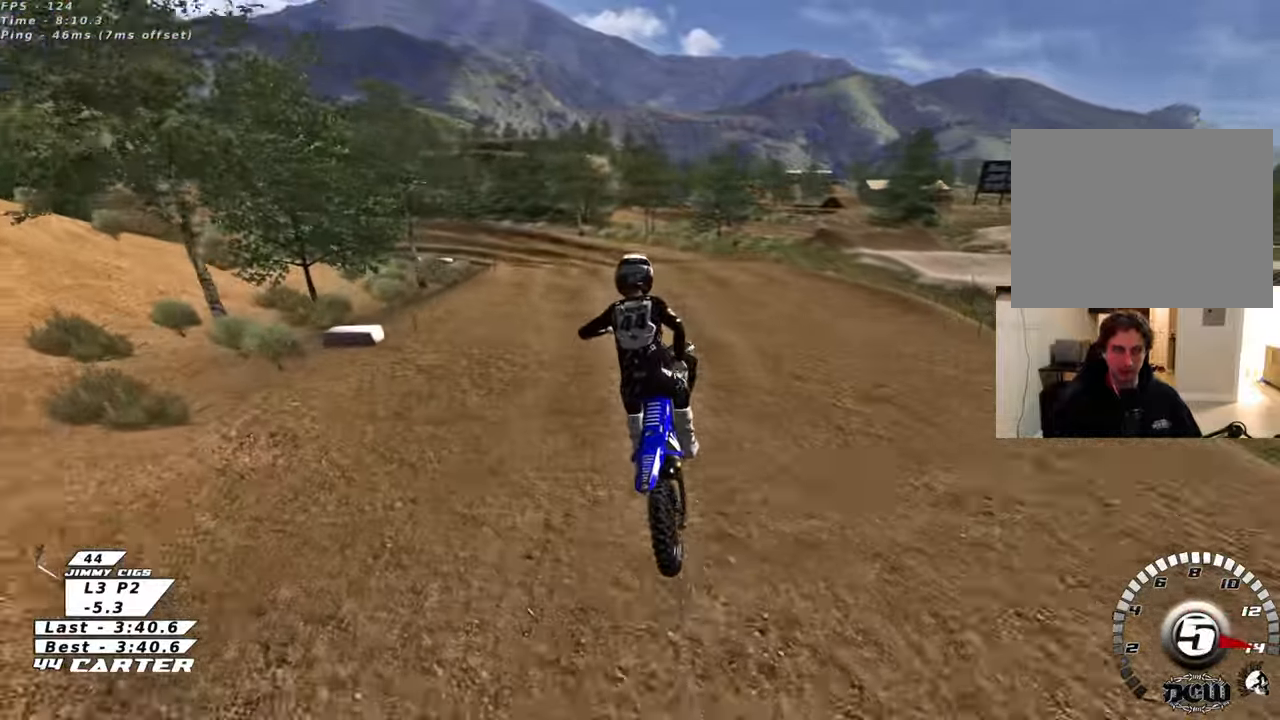
{"buttons": [], "left_stick": "center", "right_stick": "center", "events": [[17, "A", "down"], [117, "A", "up"], [317, "left_stick", "right"], [400, "X", "down"], [417, "R2", "up"], [500, "X", "up"], [500, "left_stick", "center"]]}
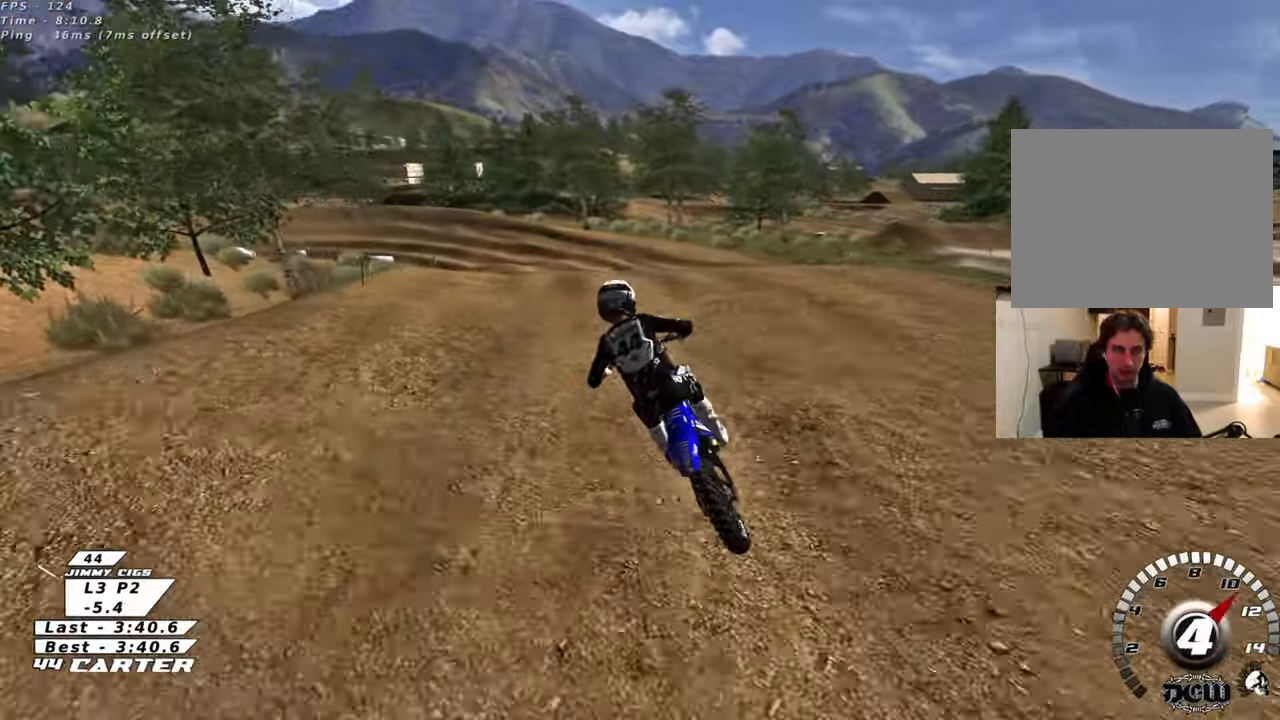
{"buttons": ["R2"], "left_stick": "down", "right_stick": "center", "events": [[83, "X", "down"], [183, "X", "up"], [333, "left_stick", "down"], [450, "R2", "down"]]}
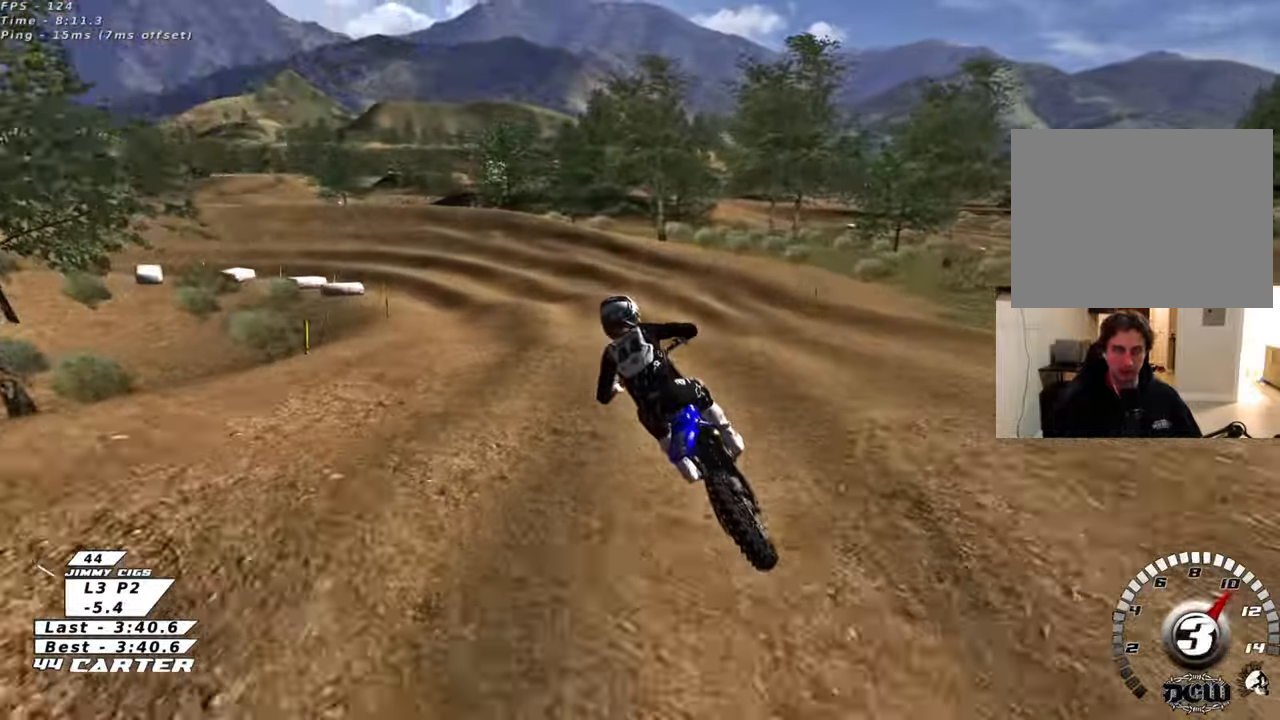
{"buttons": [], "left_stick": "center", "right_stick": "center", "events": [[117, "R2", "up"], [300, "left_stick", "center"]]}
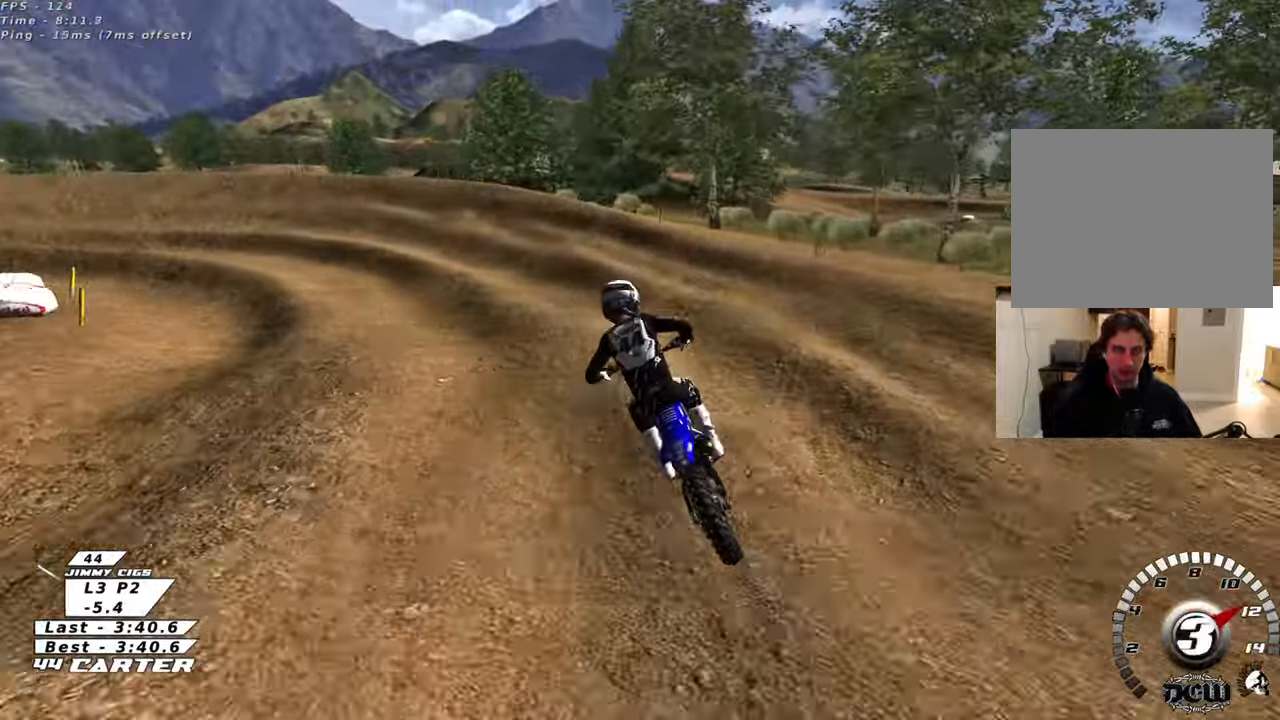
{"buttons": [], "left_stick": "center", "right_stick": "center", "events": [[17, "left_stick", "down"], [133, "R2", "down"], [183, "left_stick", "down-left"], [233, "R2", "up"], [267, "X", "down"], [350, "left_stick", "center"], [367, "X", "up"]]}